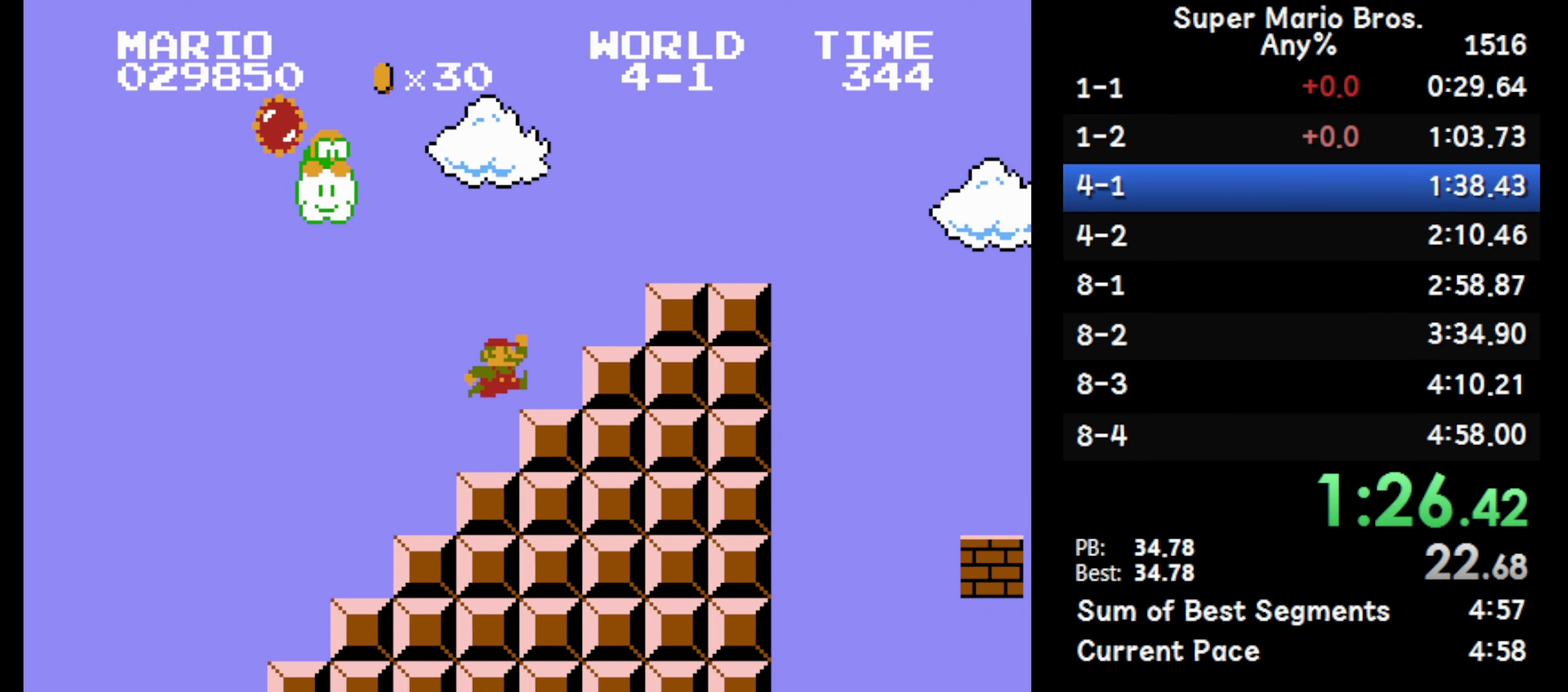
Gameplay with a controller (Nintendo layout); each line is a JSON object with the inputs held at the frame after it. "events" lists button and stick changes between this image and that frame as [ms after this image, input, new state], when the widget could be followed in between. Not read: DPAD_DOWN L3 R3.
{"buttons": ["A", "B", "DPAD_RIGHT"], "events": [[250, "A", "up"], [500, "A", "down"]]}
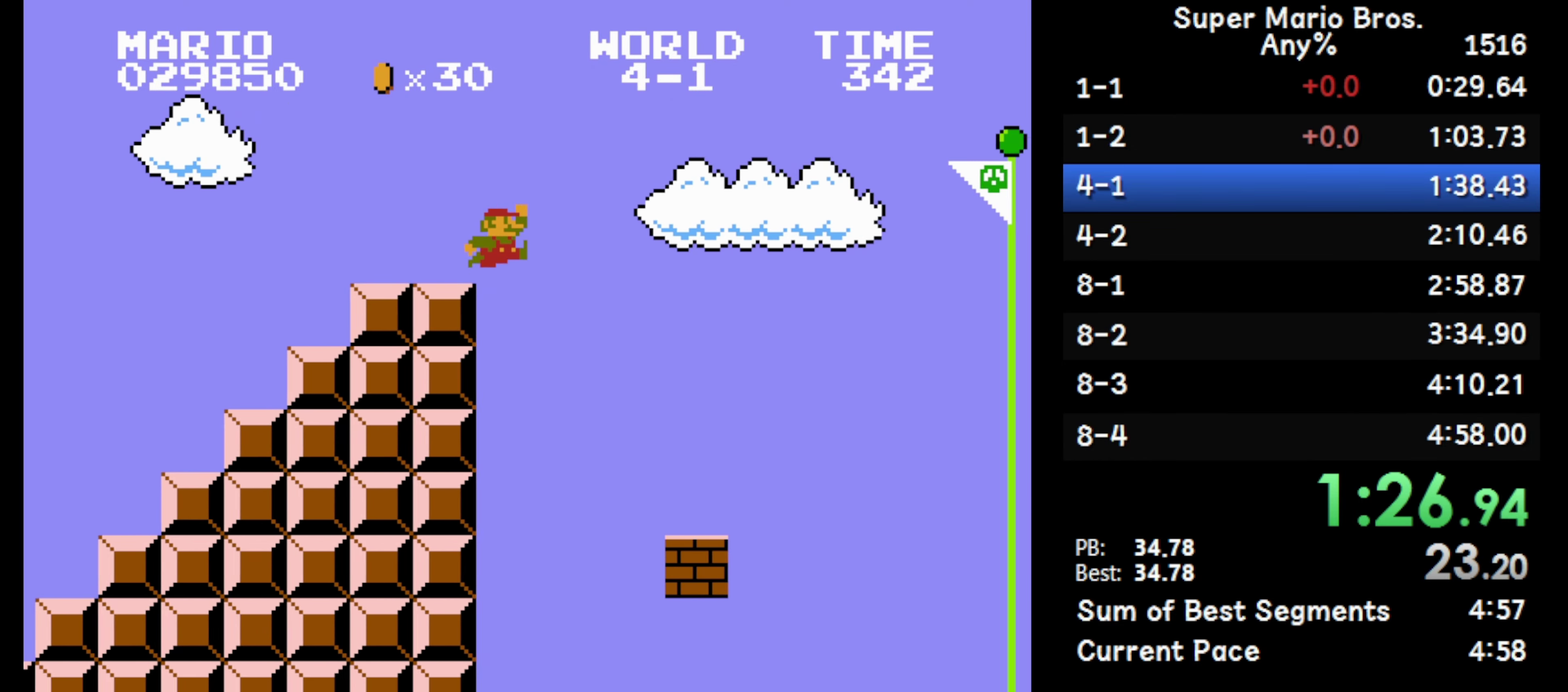
{"buttons": ["A", "B", "DPAD_RIGHT"], "events": []}
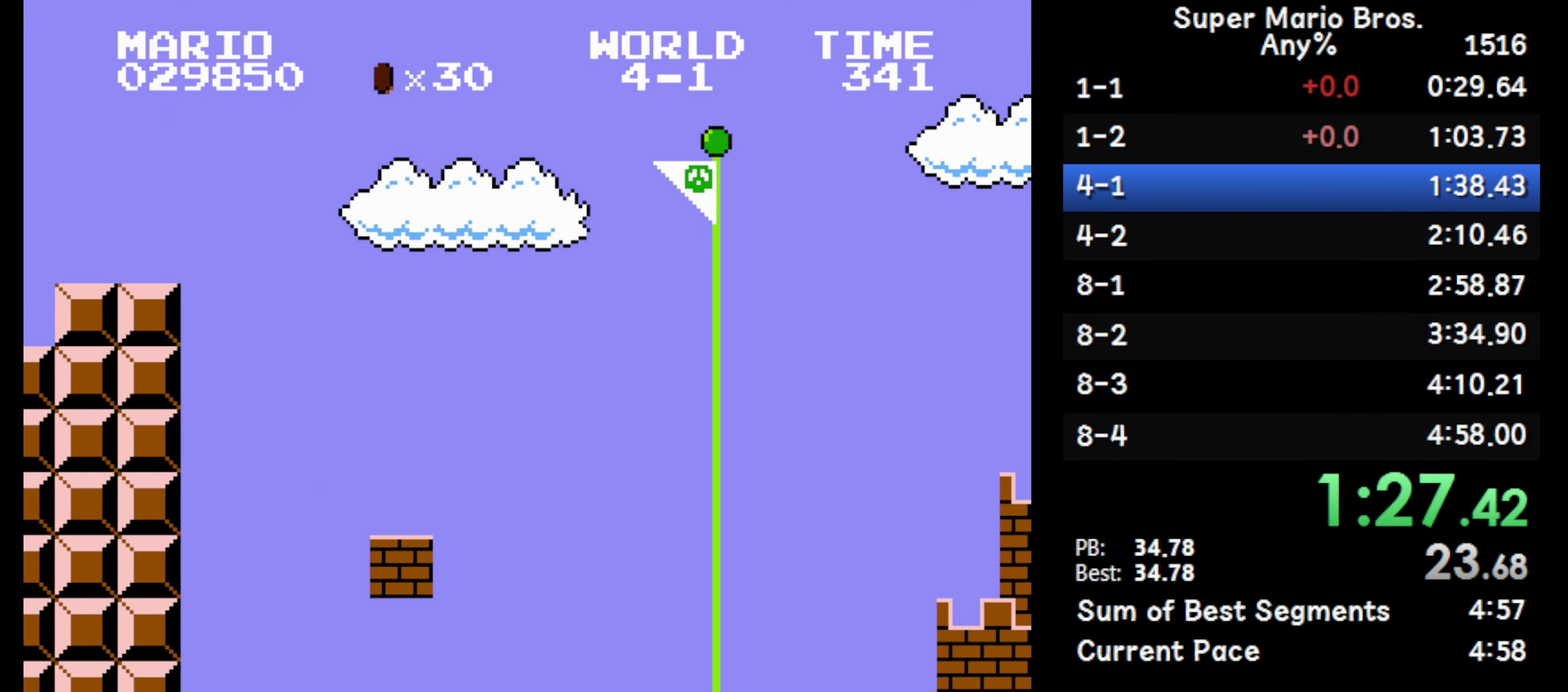
{"buttons": ["A", "B", "DPAD_RIGHT"], "events": []}
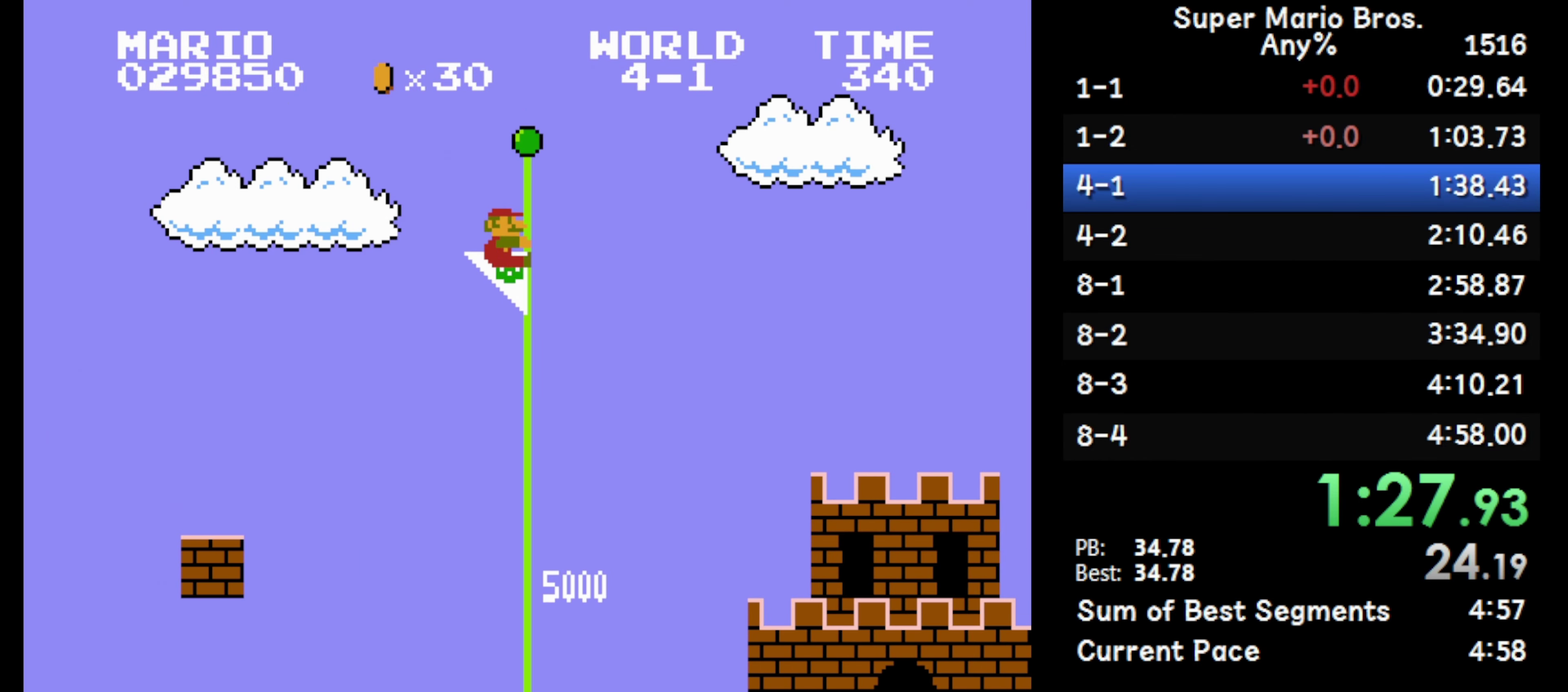
{"buttons": ["DPAD_RIGHT"], "events": [[383, "A", "up"], [417, "B", "up"]]}
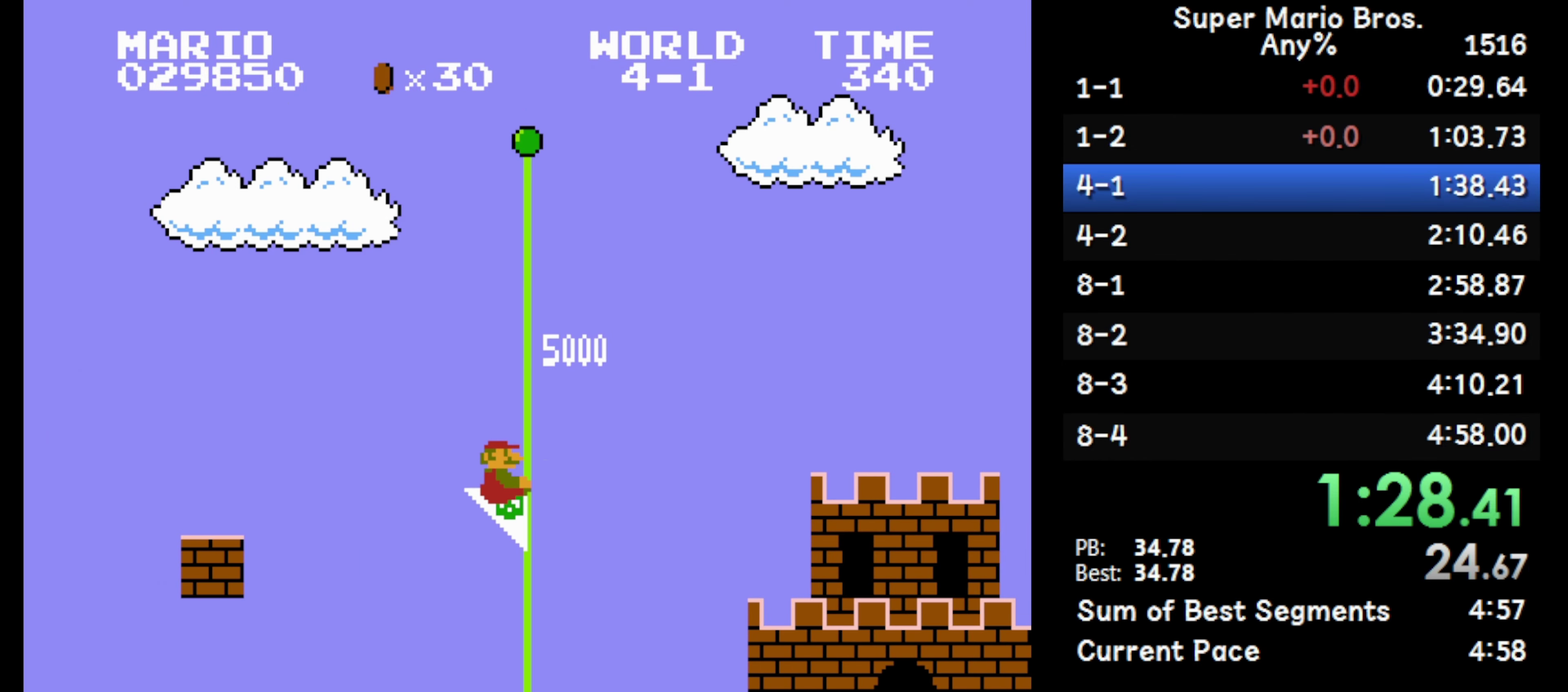
{"buttons": ["DPAD_RIGHT"], "events": []}
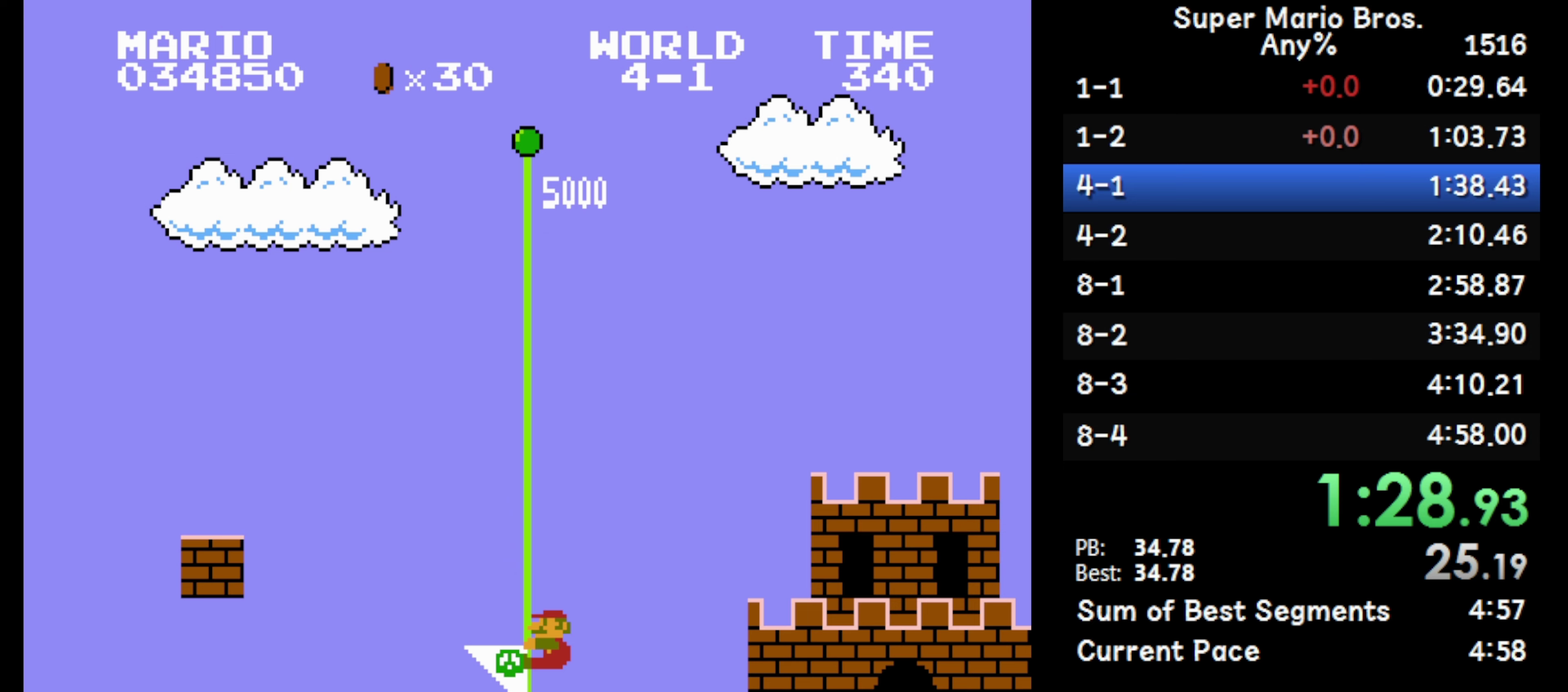
{"buttons": ["DPAD_RIGHT"], "events": []}
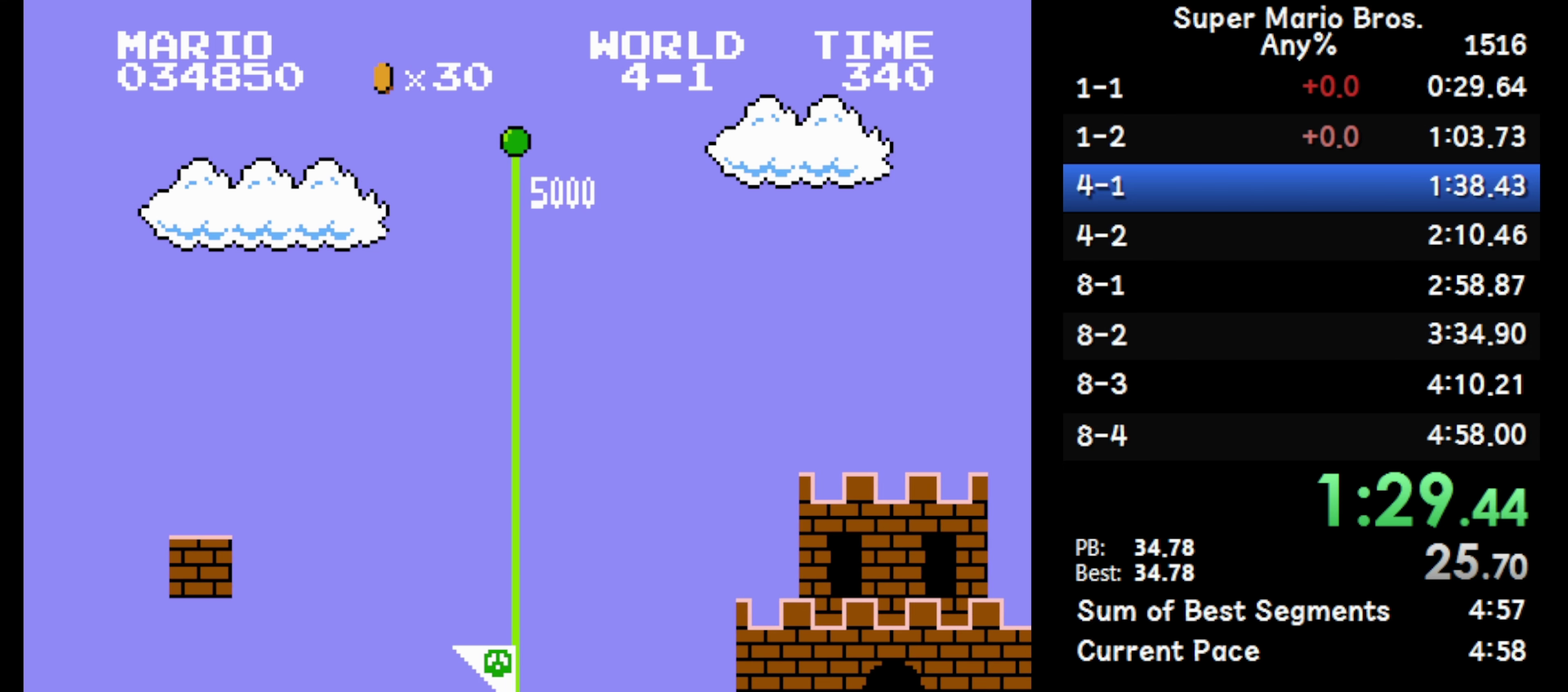
{"buttons": ["DPAD_RIGHT"], "events": []}
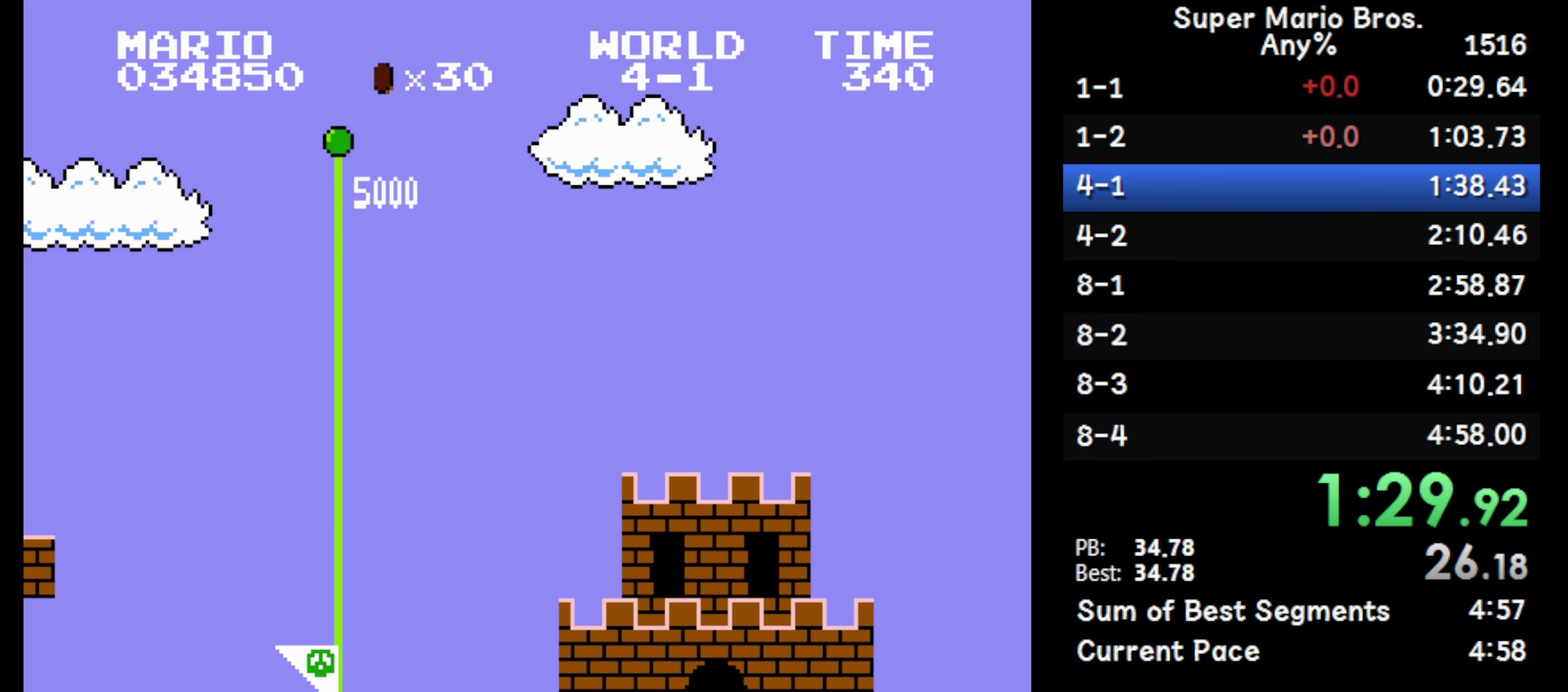
{"buttons": ["DPAD_RIGHT"], "events": []}
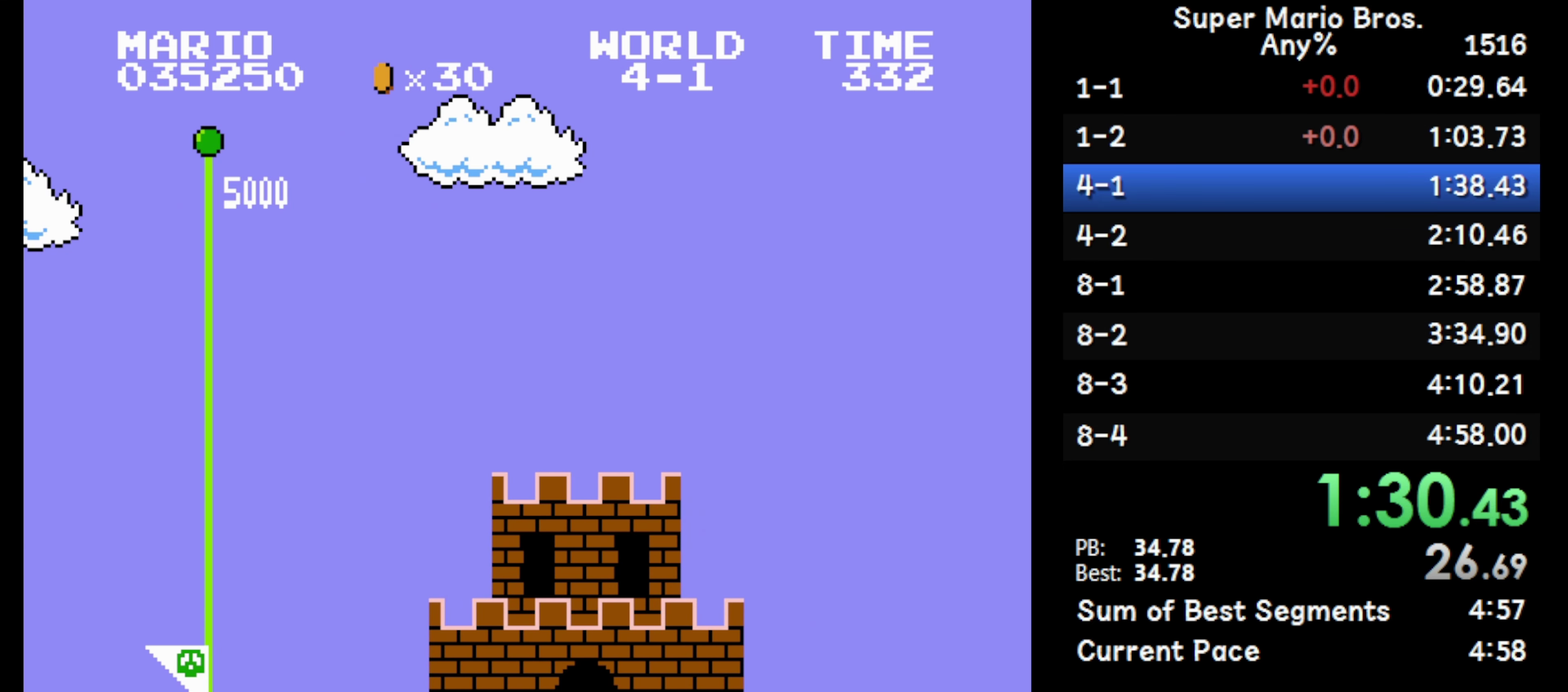
{"buttons": ["DPAD_RIGHT"], "events": []}
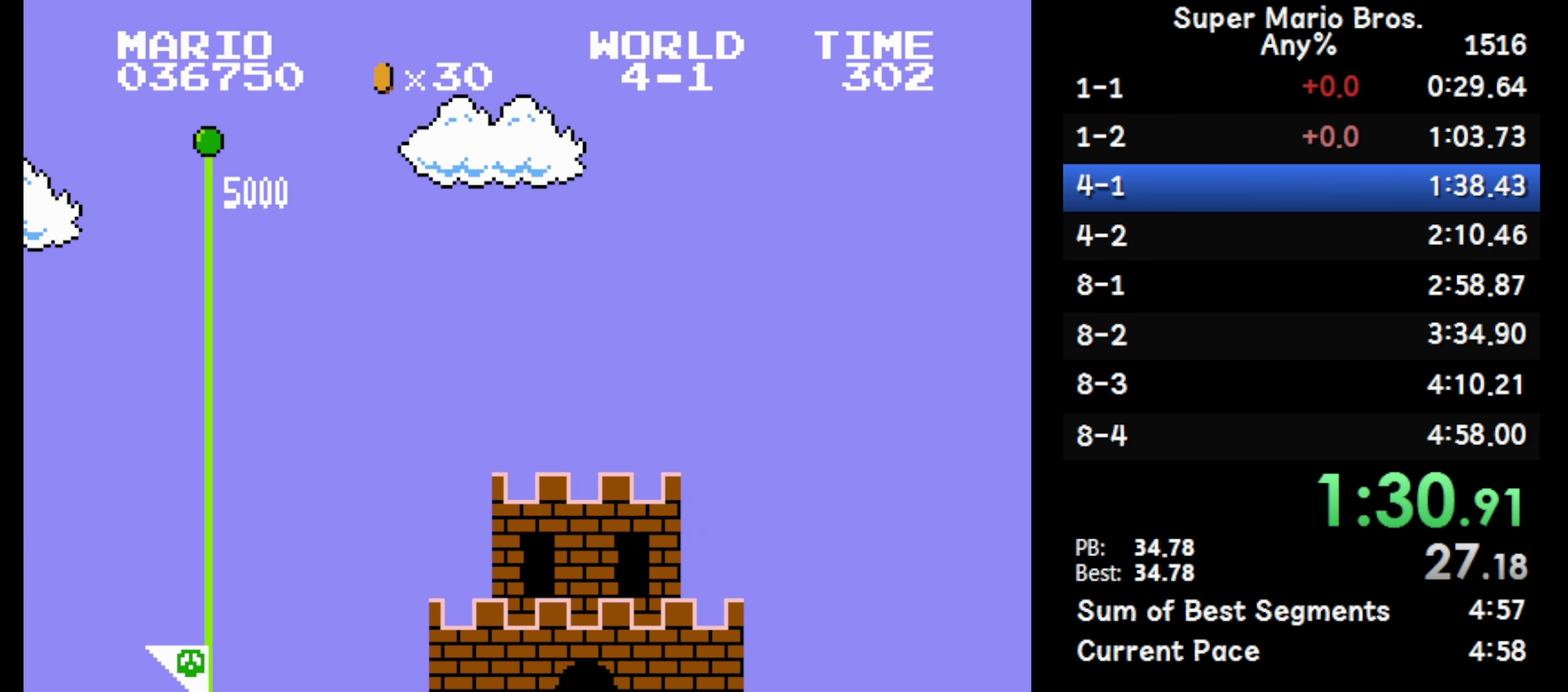
{"buttons": ["DPAD_RIGHT"], "events": []}
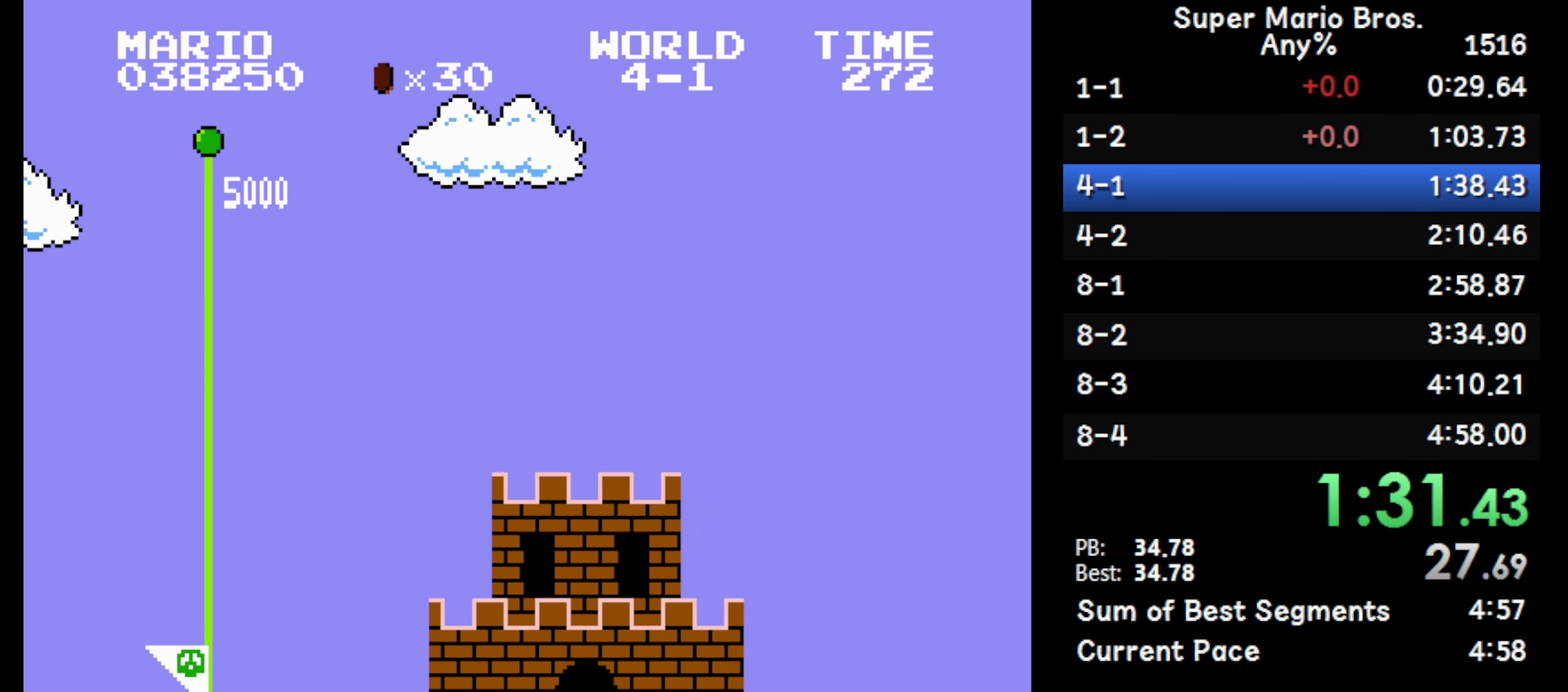
{"buttons": ["DPAD_RIGHT"], "events": []}
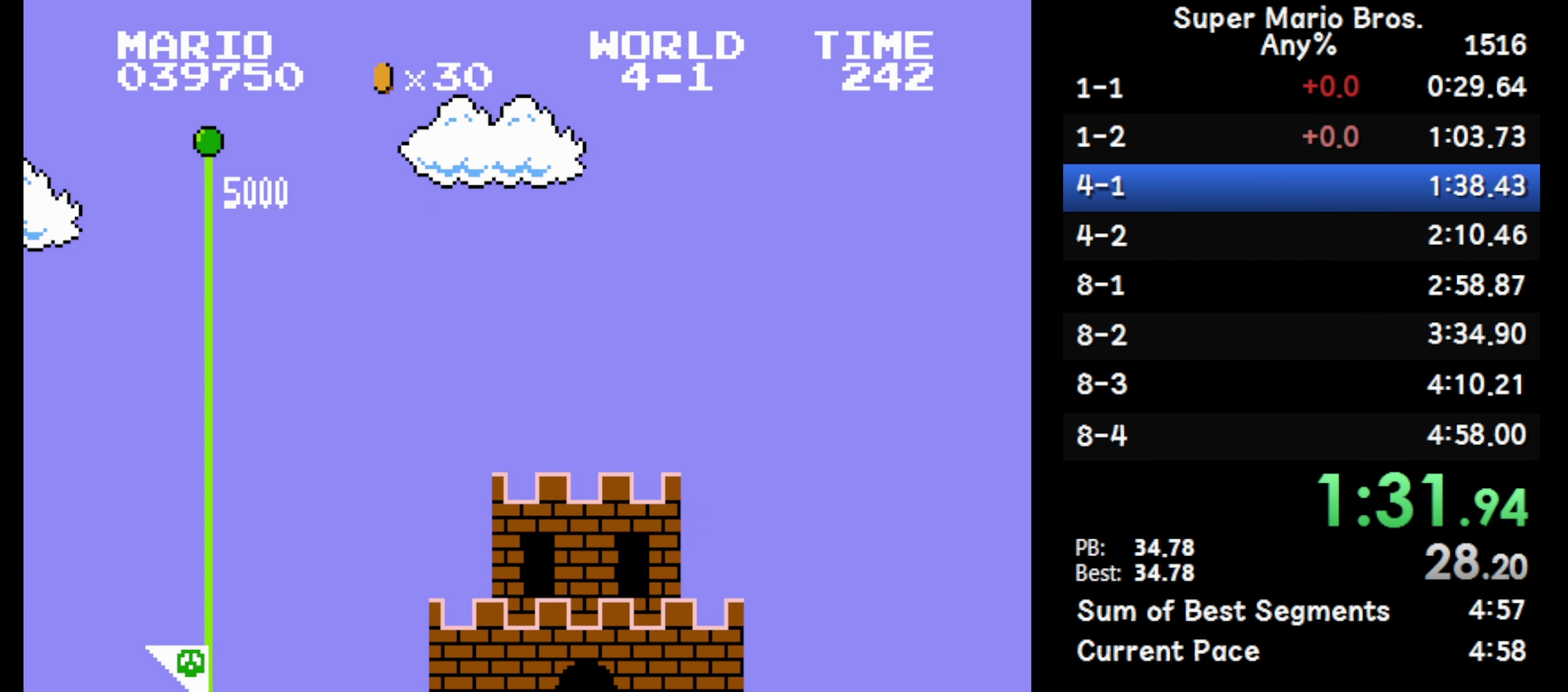
{"buttons": ["DPAD_RIGHT"], "events": []}
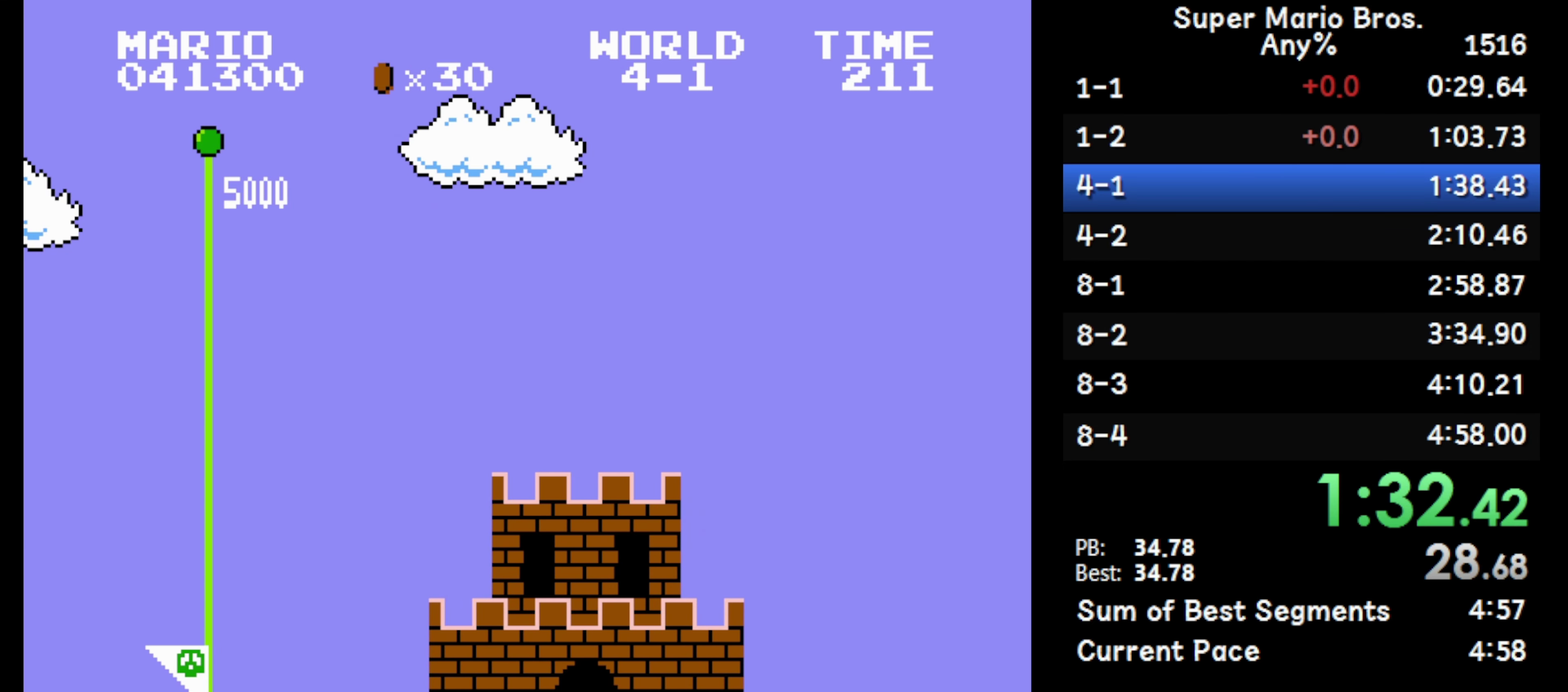
{"buttons": ["DPAD_RIGHT"], "events": []}
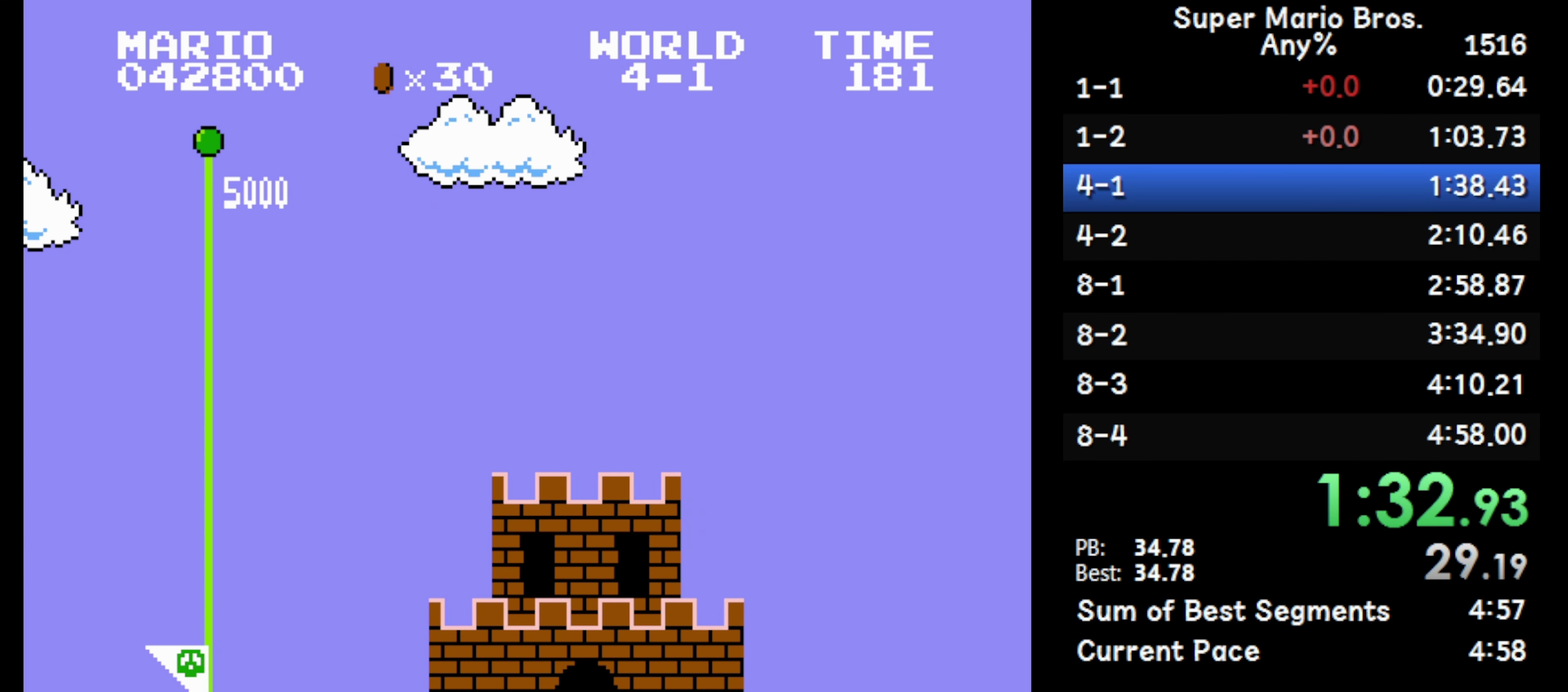
{"buttons": ["B", "DPAD_RIGHT"], "events": [[217, "B", "down"]]}
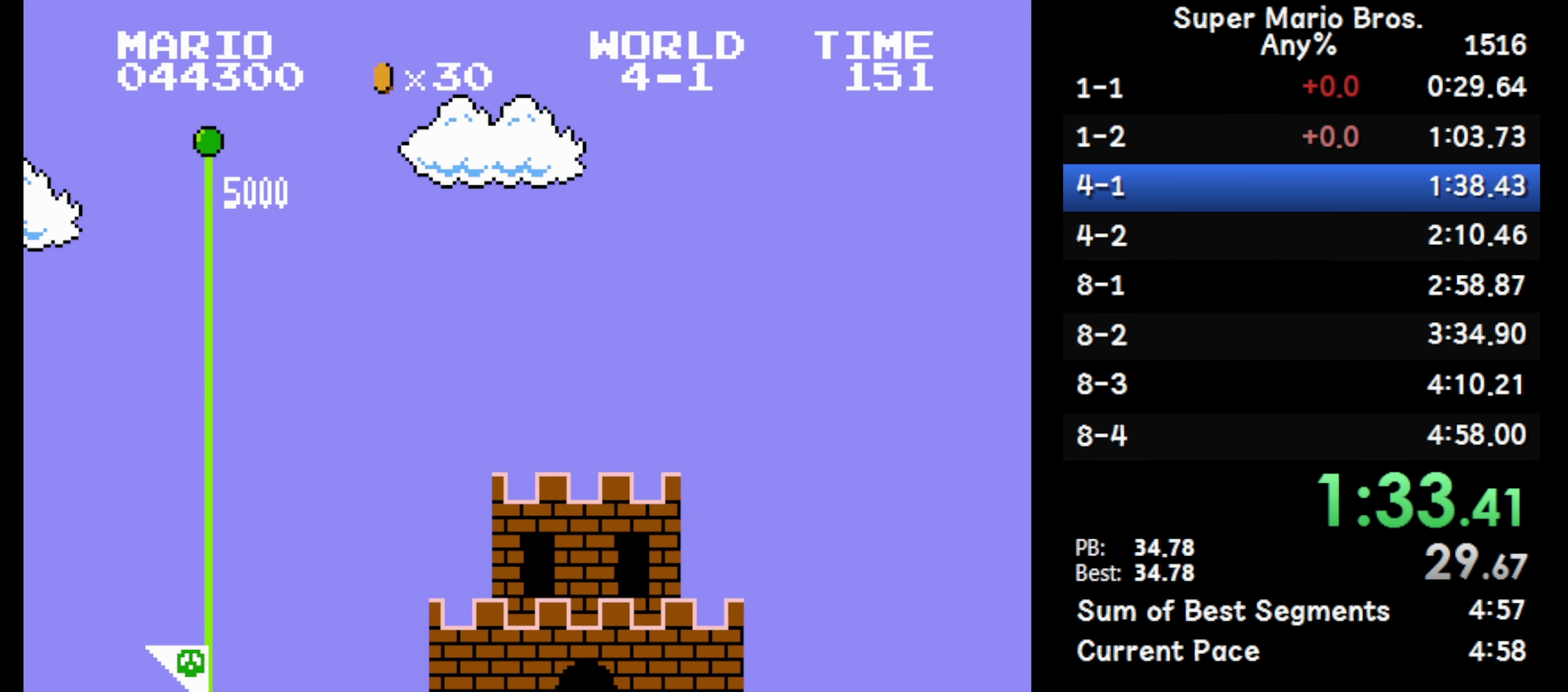
{"buttons": ["B", "DPAD_RIGHT"], "events": []}
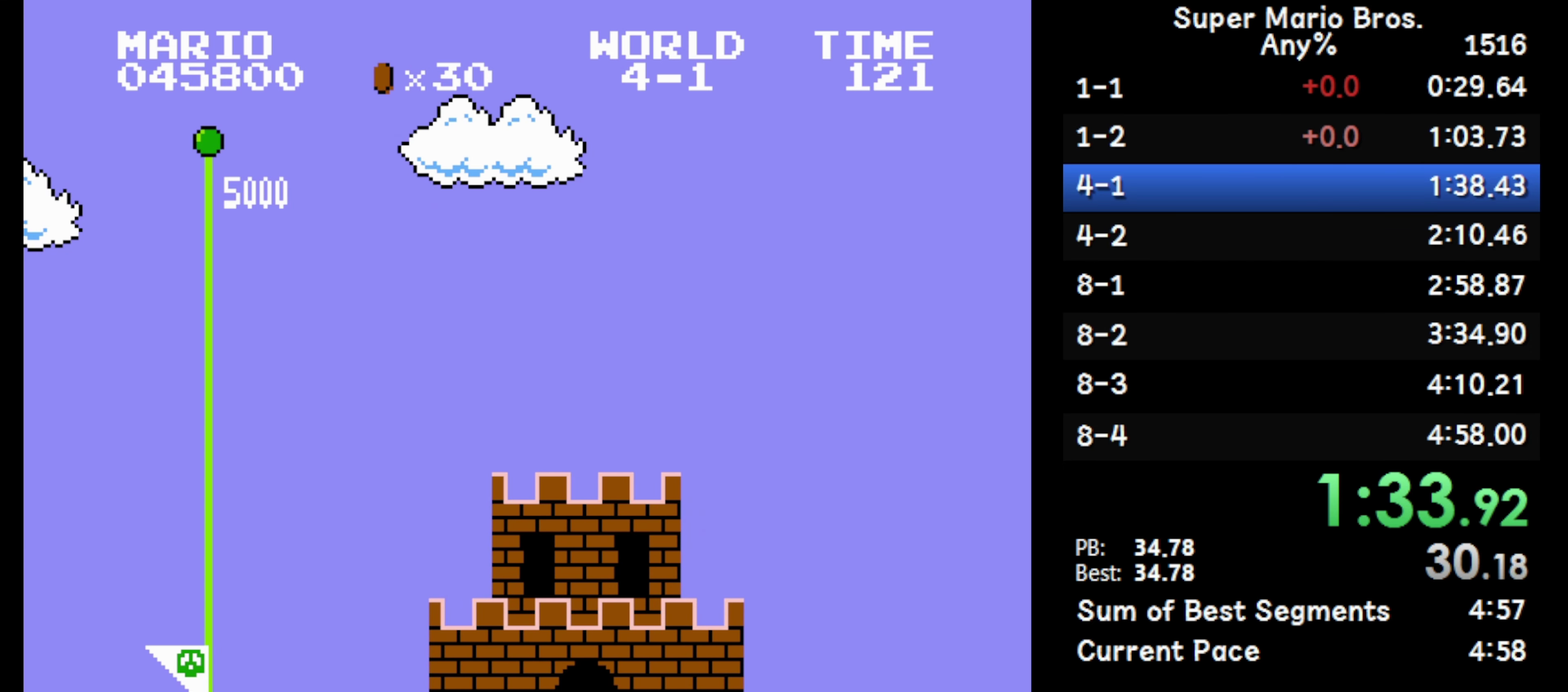
{"buttons": ["B", "DPAD_RIGHT"], "events": []}
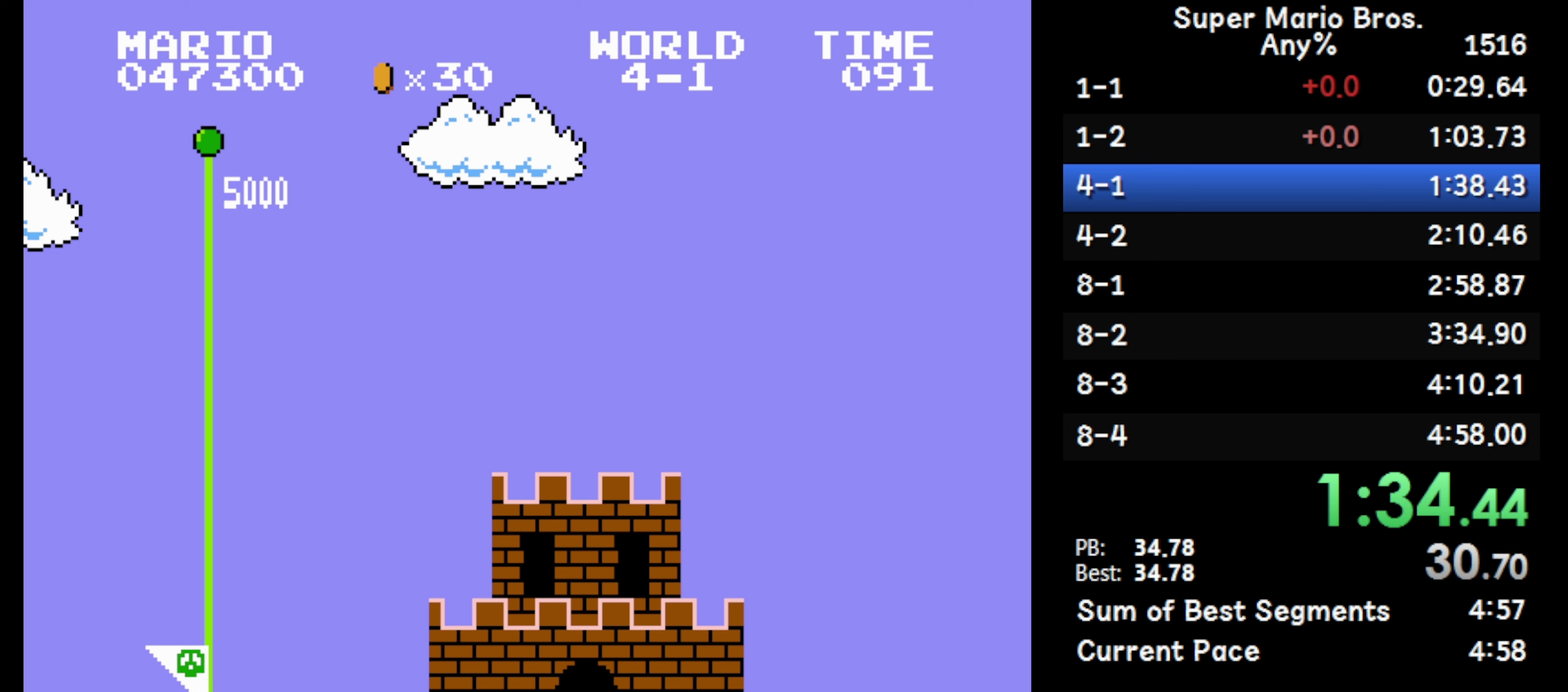
{"buttons": ["B", "DPAD_RIGHT"], "events": []}
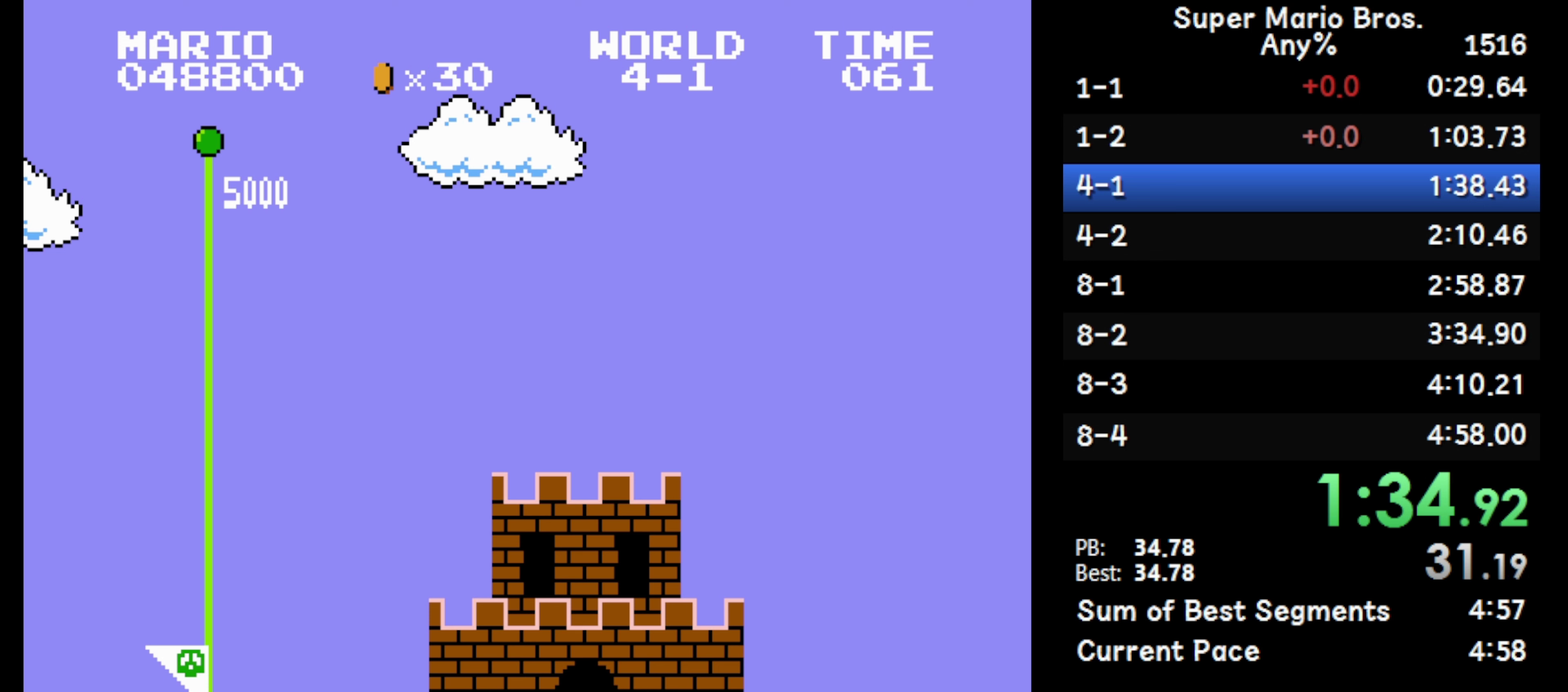
{"buttons": ["B", "DPAD_RIGHT"], "events": []}
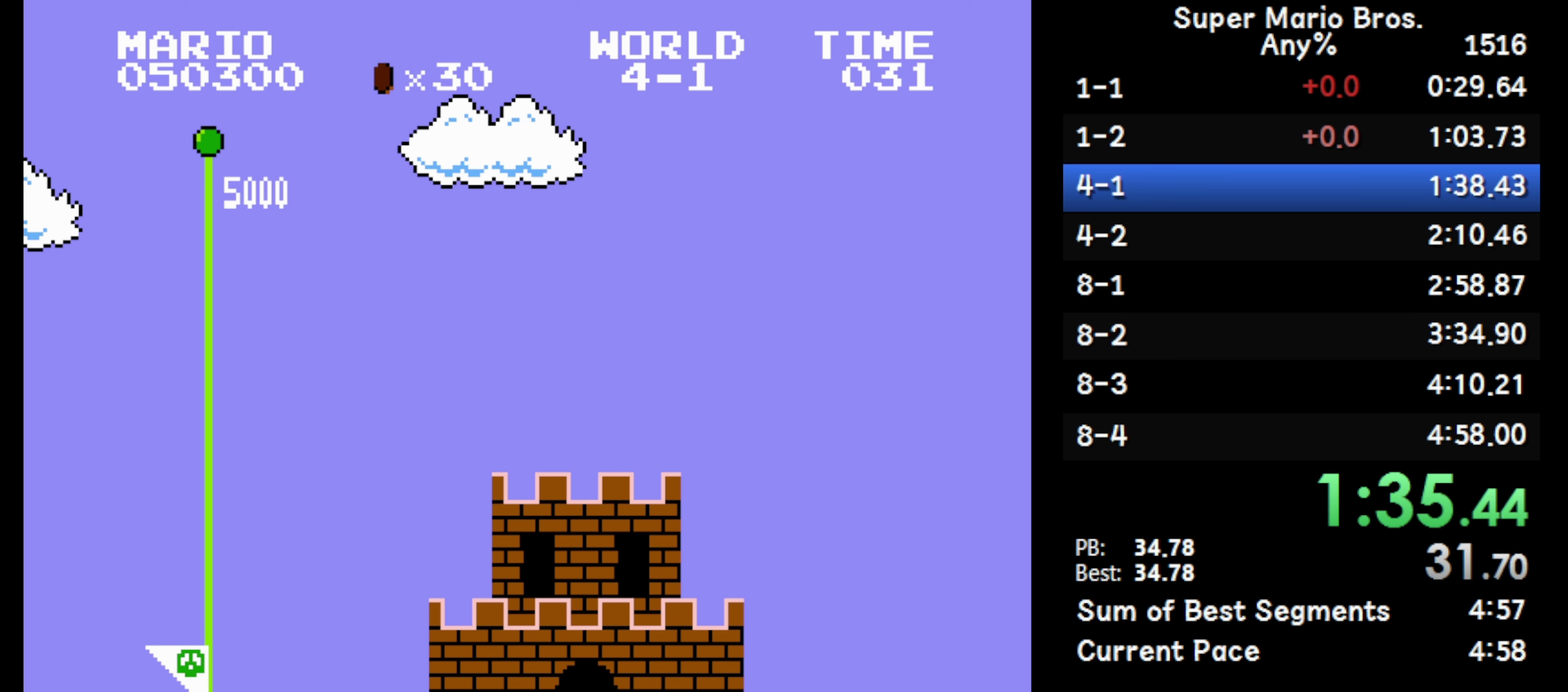
{"buttons": ["B", "DPAD_RIGHT"], "events": []}
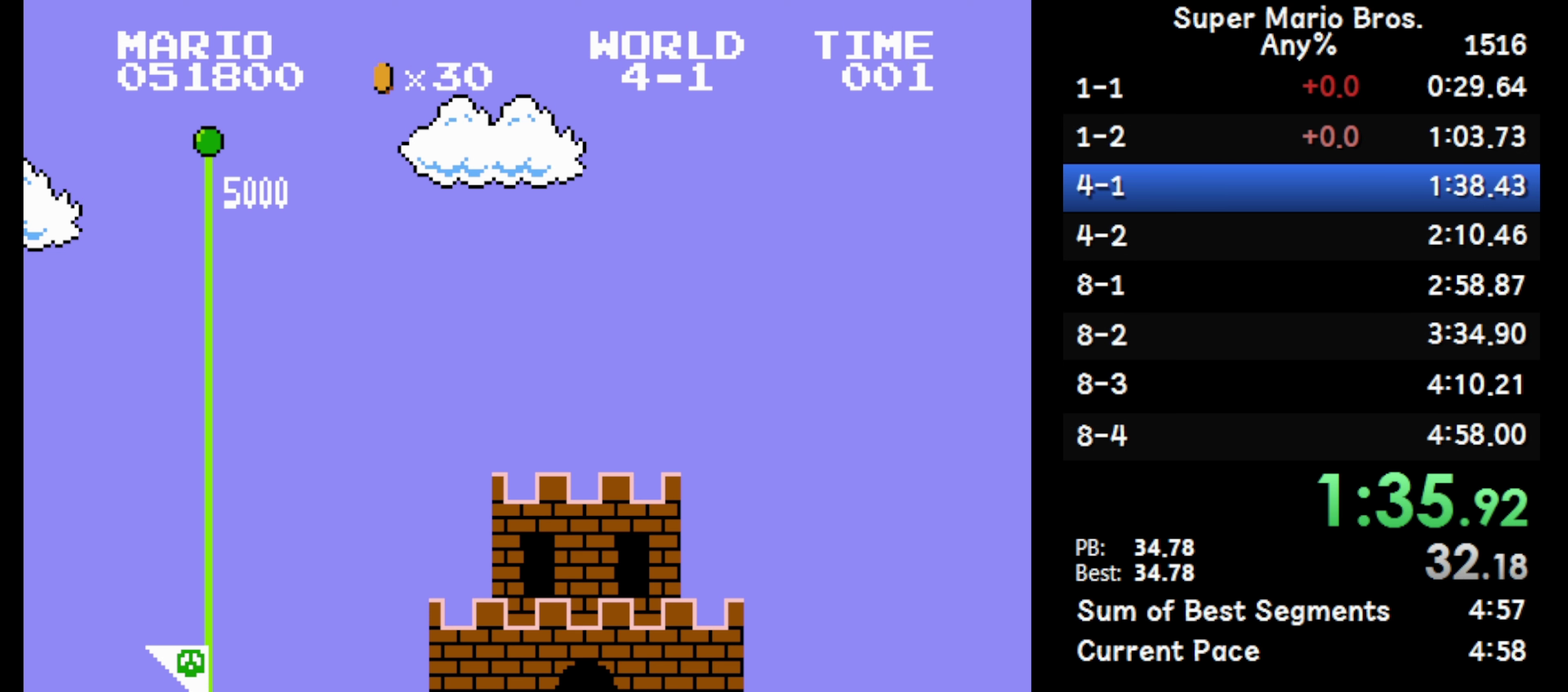
{"buttons": ["B", "DPAD_RIGHT"], "events": []}
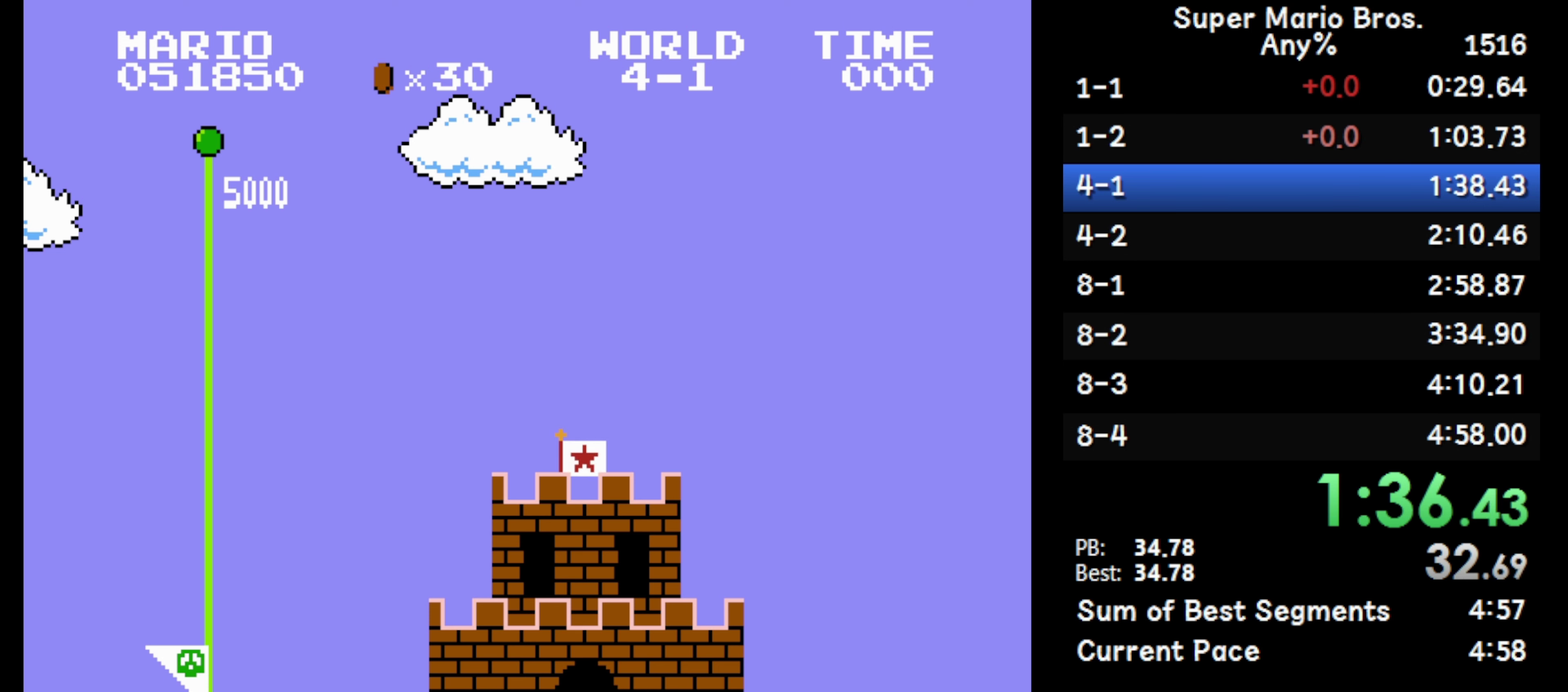
{"buttons": ["B", "DPAD_RIGHT"], "events": []}
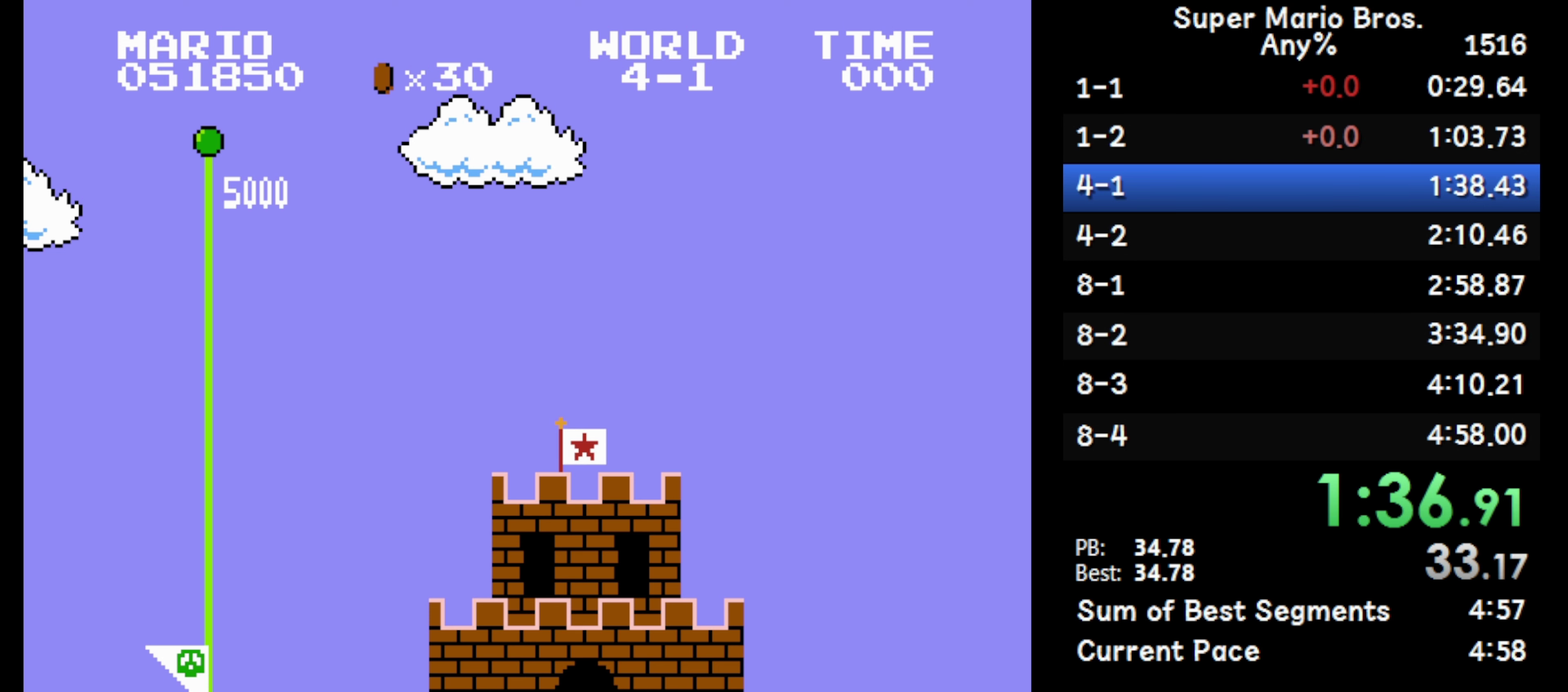
{"buttons": ["B", "DPAD_RIGHT"], "events": []}
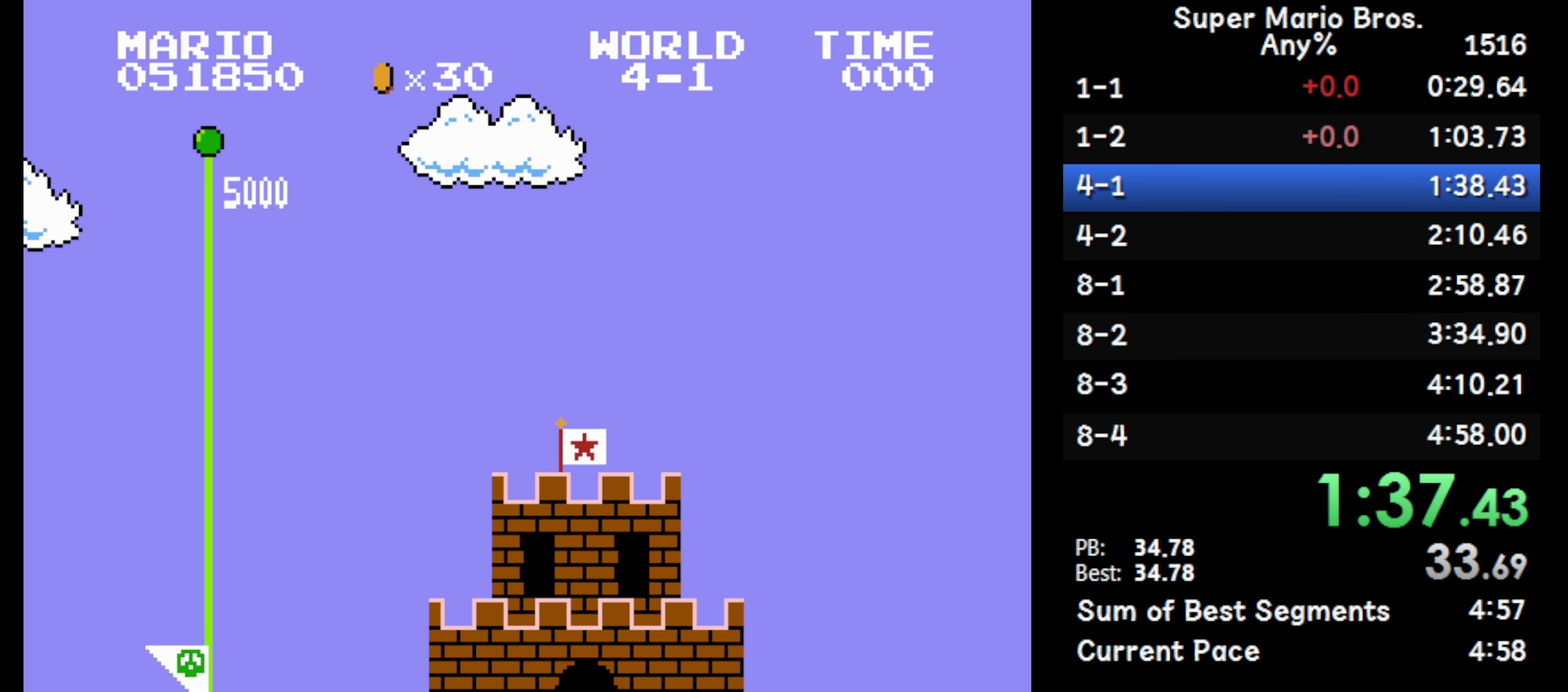
{"buttons": ["B", "DPAD_RIGHT"], "events": []}
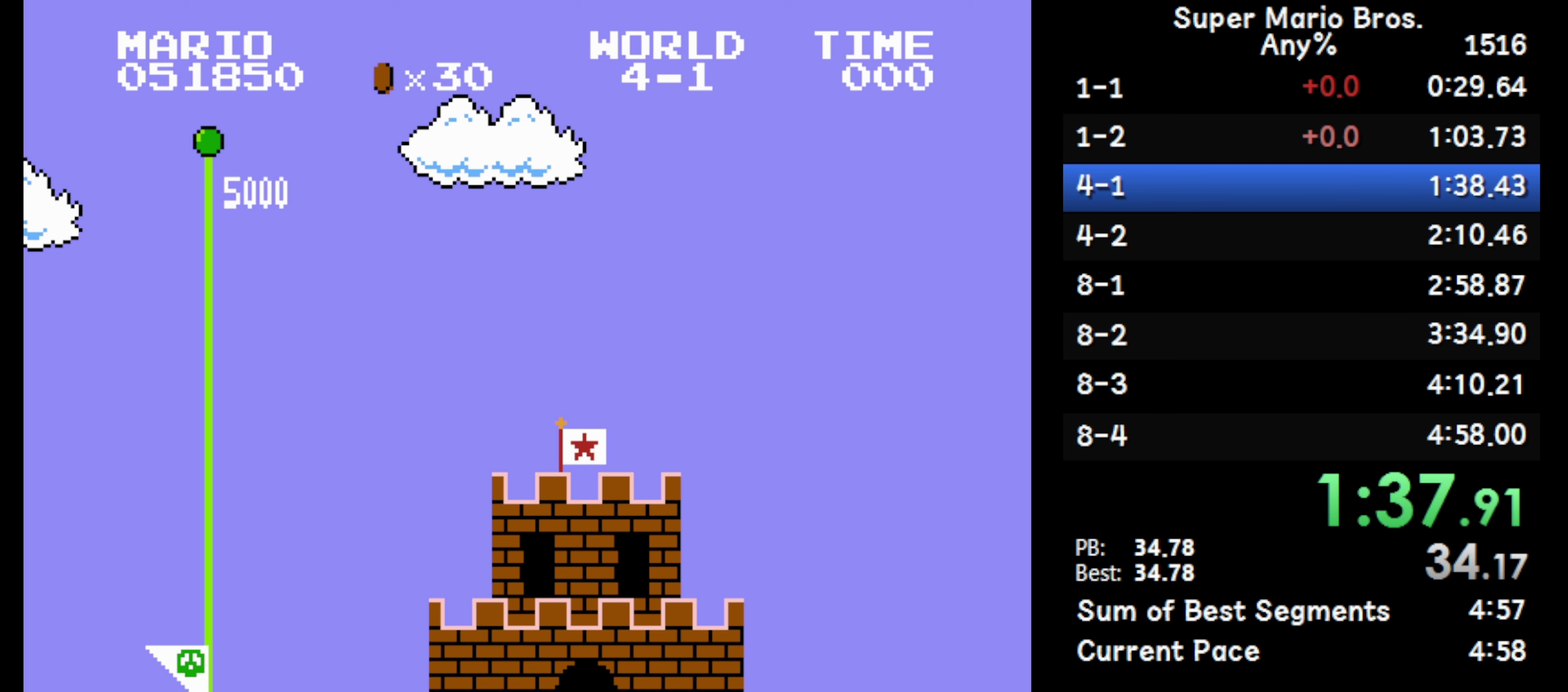
{"buttons": ["B", "DPAD_RIGHT"], "events": []}
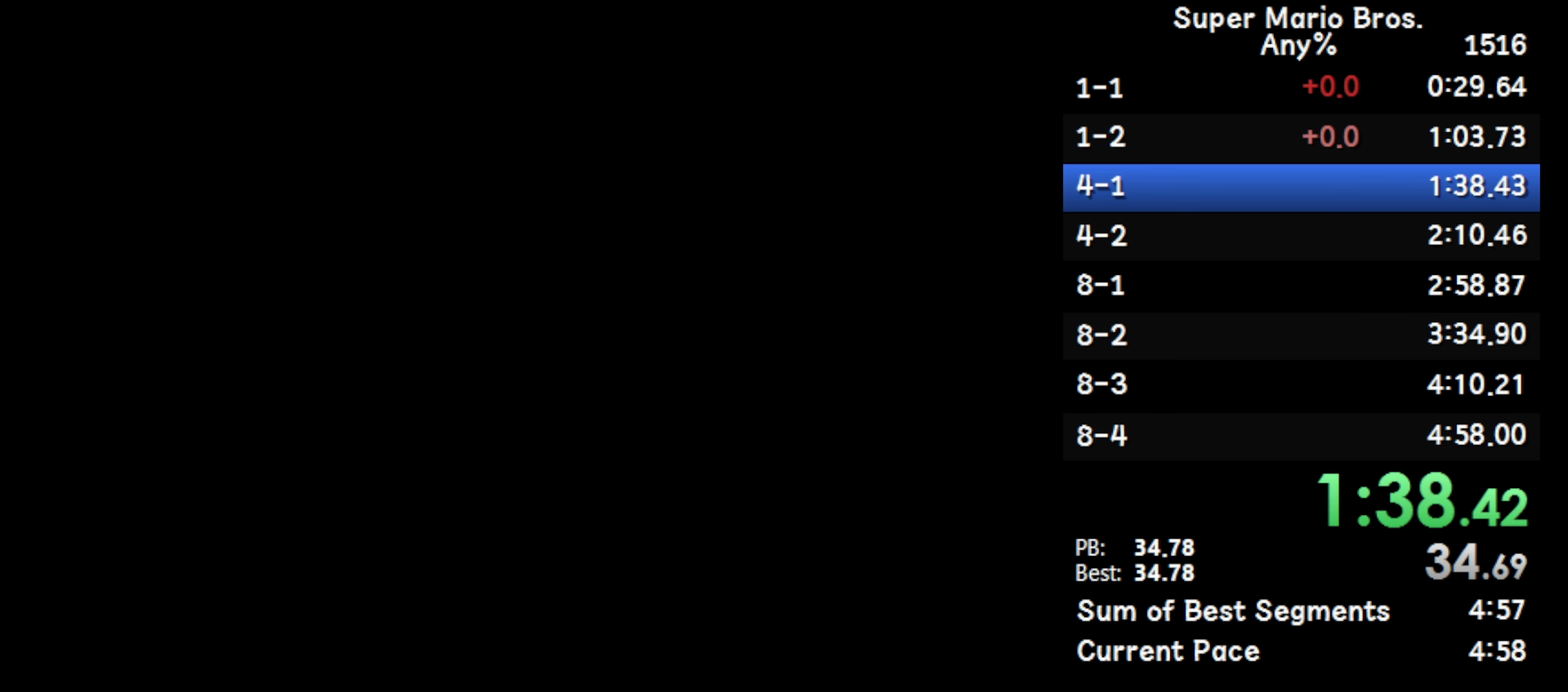
{"buttons": ["B", "DPAD_RIGHT"], "events": [[383, "B", "up"], [467, "B", "down"]]}
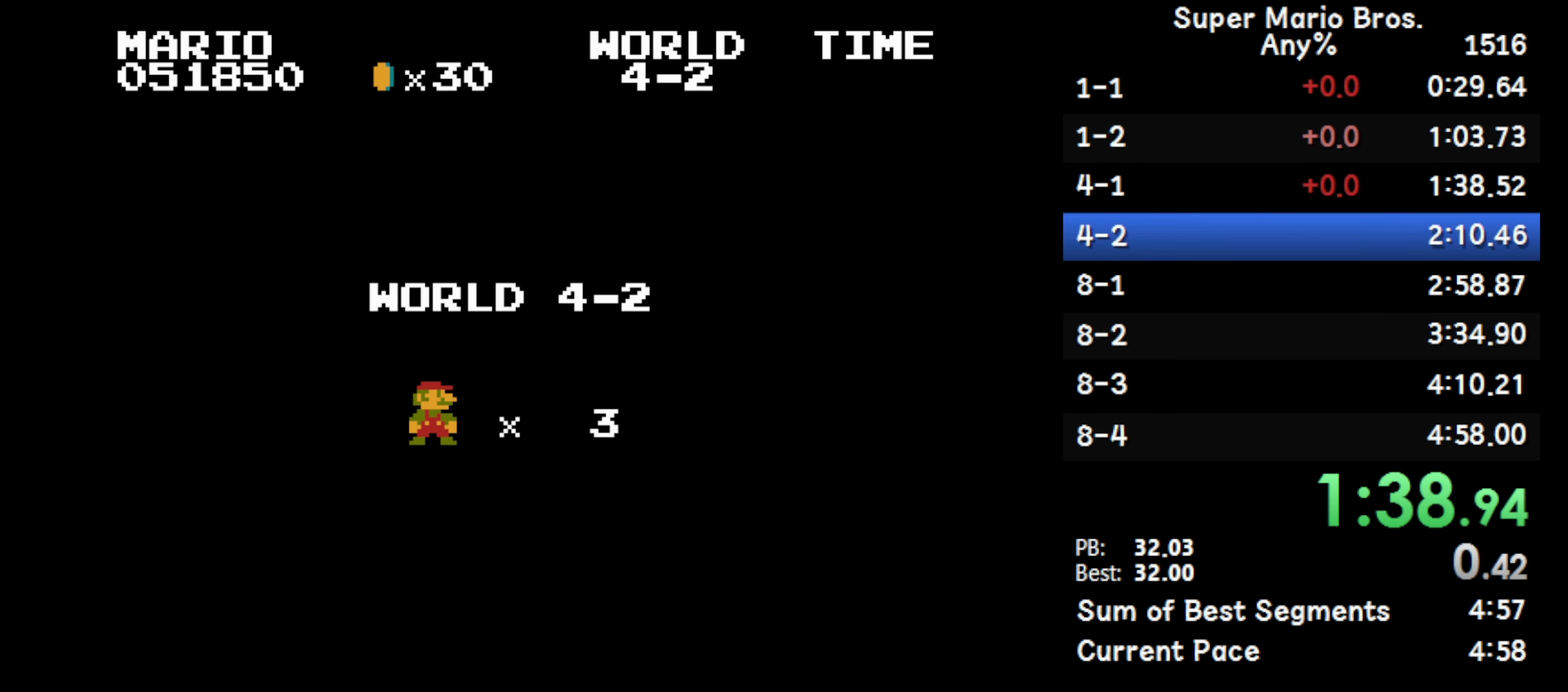
{"buttons": ["B", "DPAD_RIGHT"], "events": []}
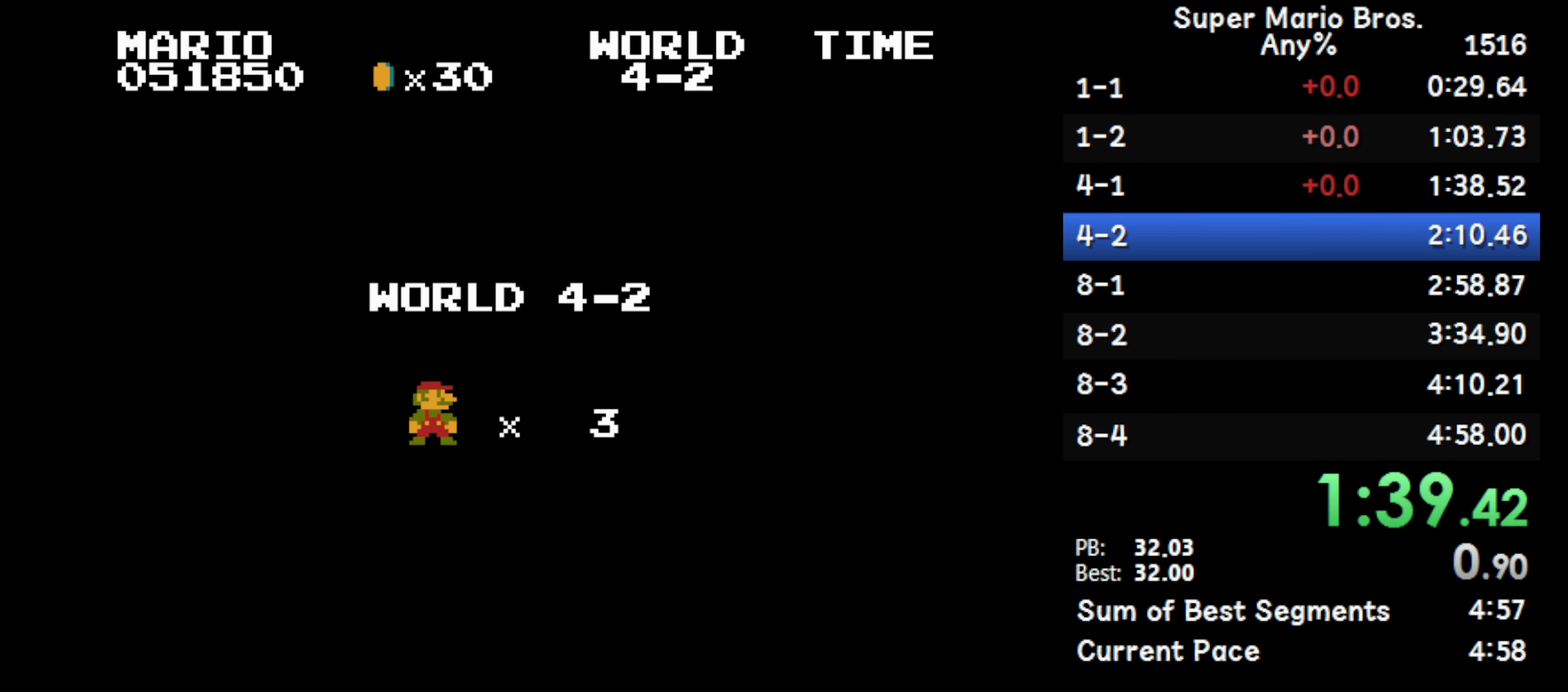
{"buttons": ["B", "DPAD_RIGHT"], "events": []}
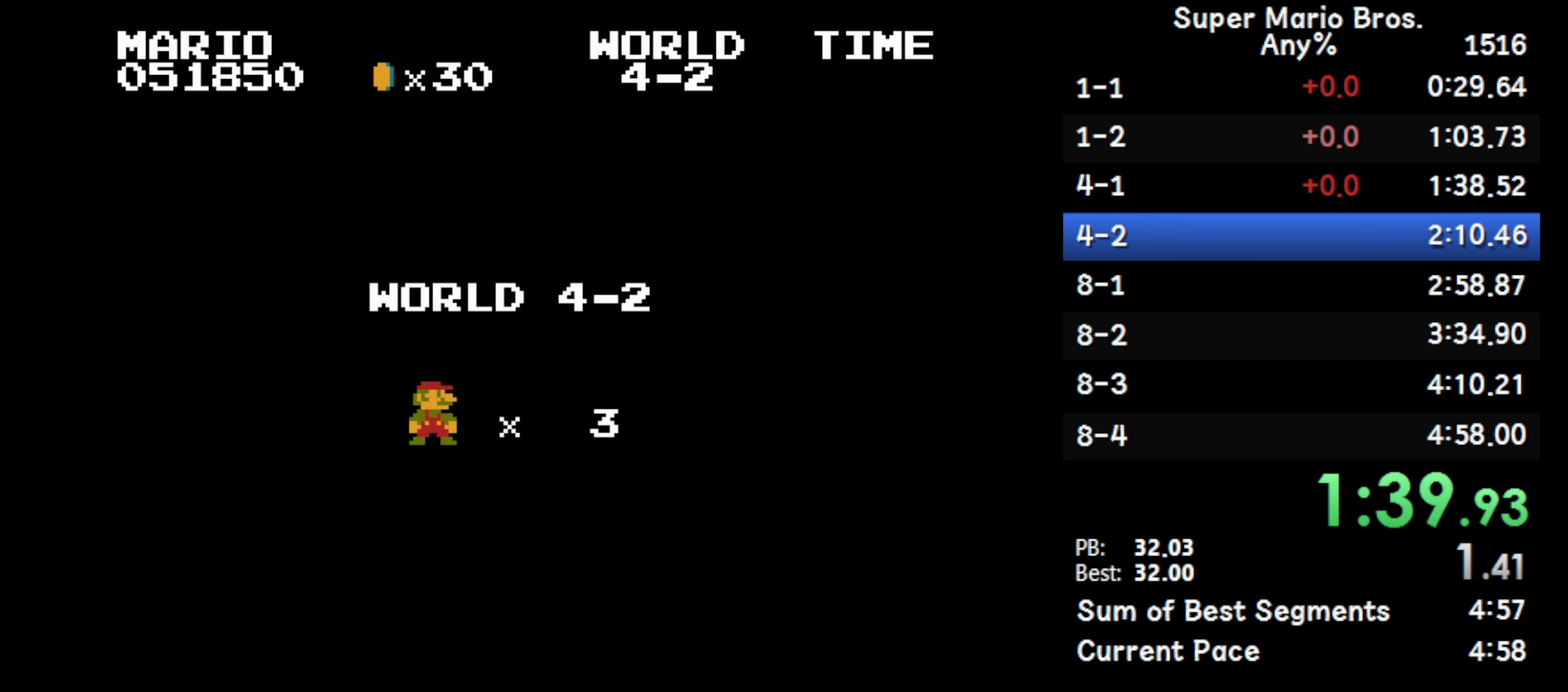
{"buttons": ["B", "DPAD_RIGHT"], "events": []}
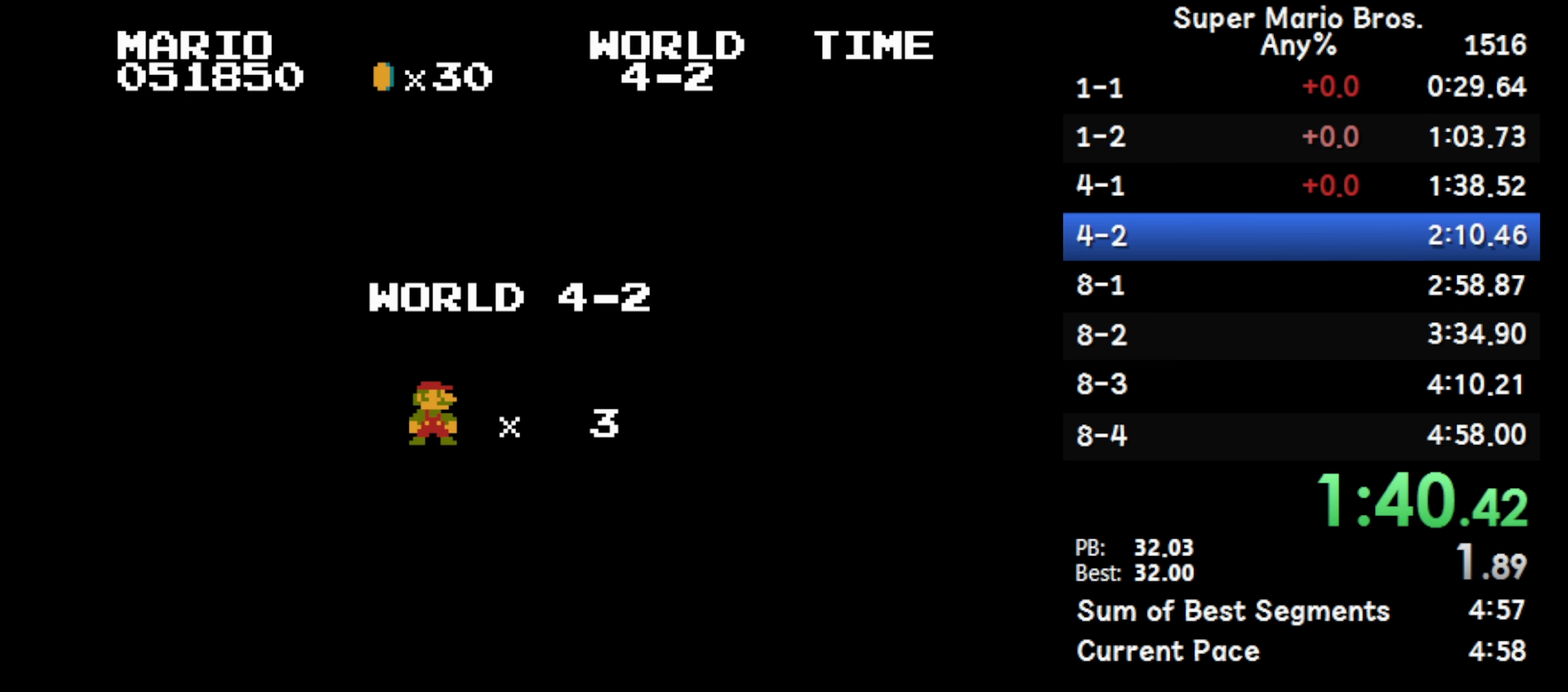
{"buttons": ["B", "DPAD_RIGHT"], "events": []}
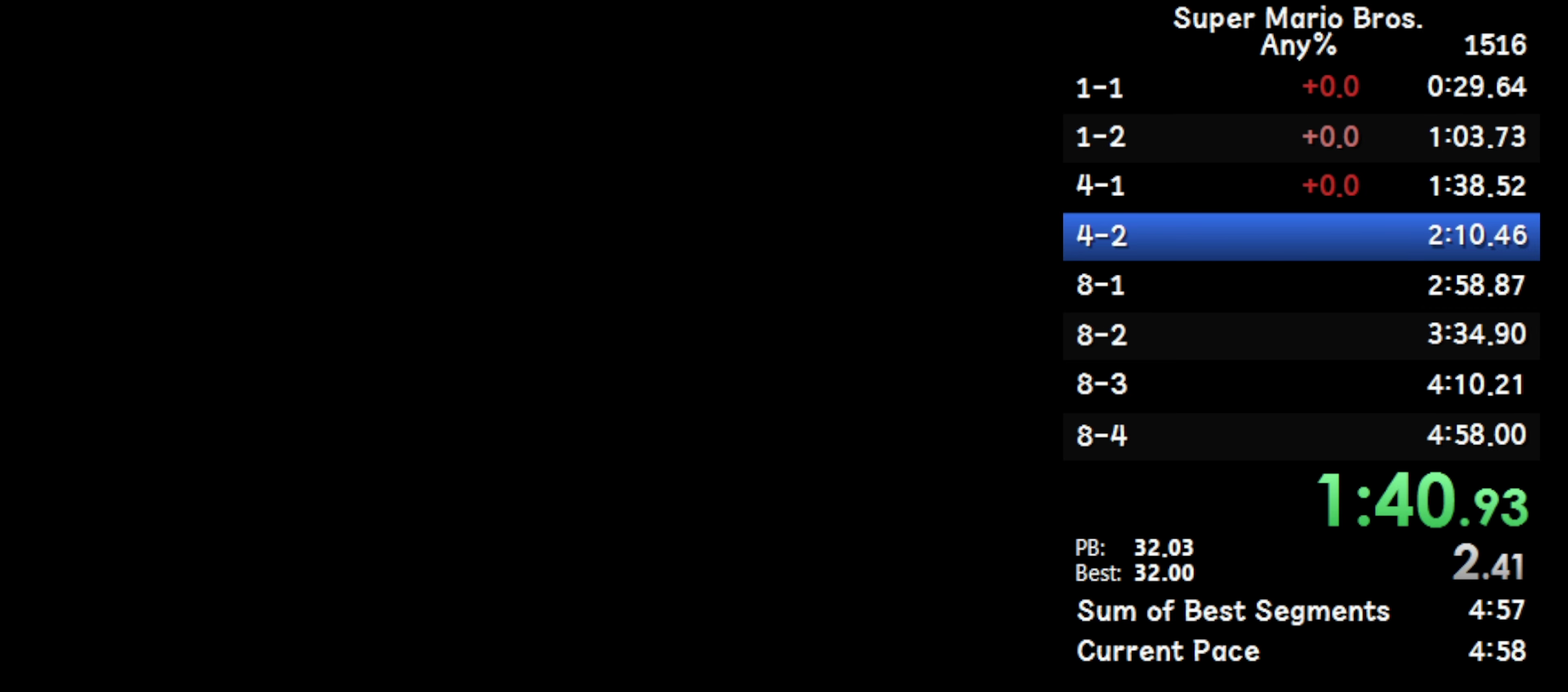
{"buttons": ["B", "DPAD_RIGHT"], "events": []}